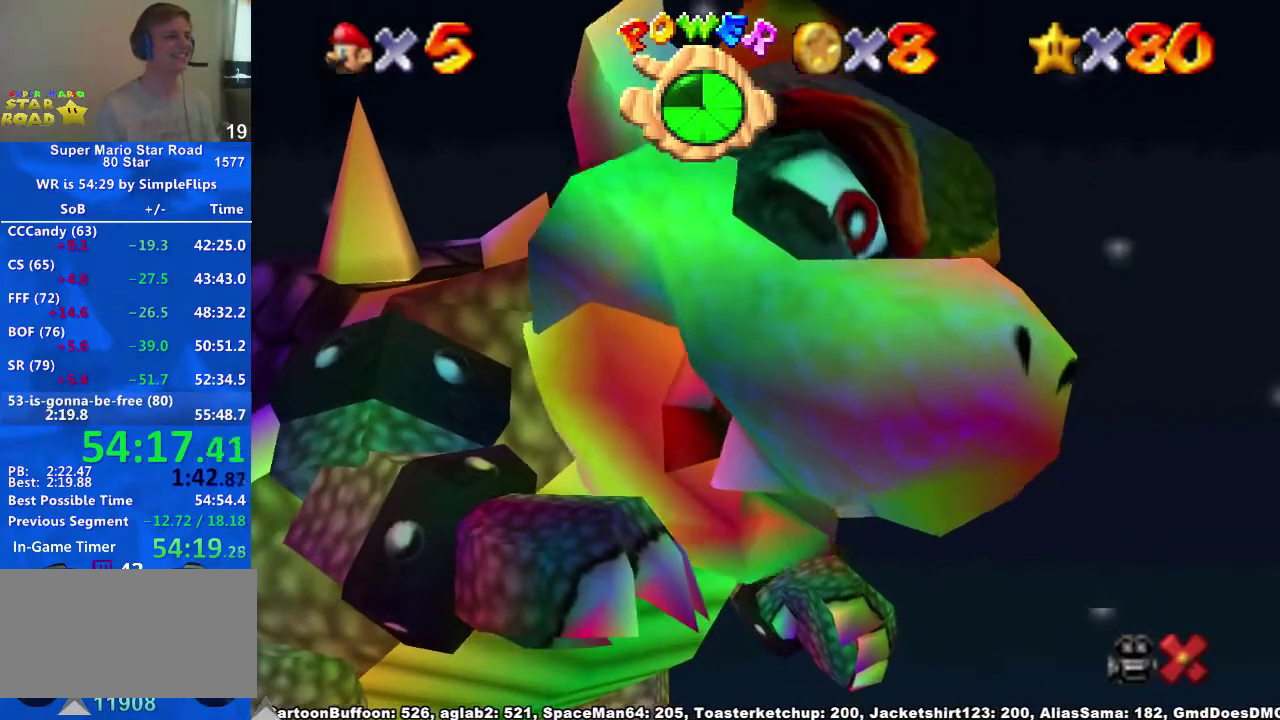
Gameplay with a controller (Xbox layout); each line is a JSON object with the inputs held at the frame after it. "events" lists button and stick changes between this image and that frame as [ms after this image, input, new state], when the widget could be followed in between. Not read: L2 L3 MODE R2 R3.
{"buttons": ["X"], "left_stick": "center", "right_stick": "center", "events": [[233, "X", "down"], [267, "A", "down"], [333, "X", "up"], [400, "A", "up"], [500, "X", "down"]]}
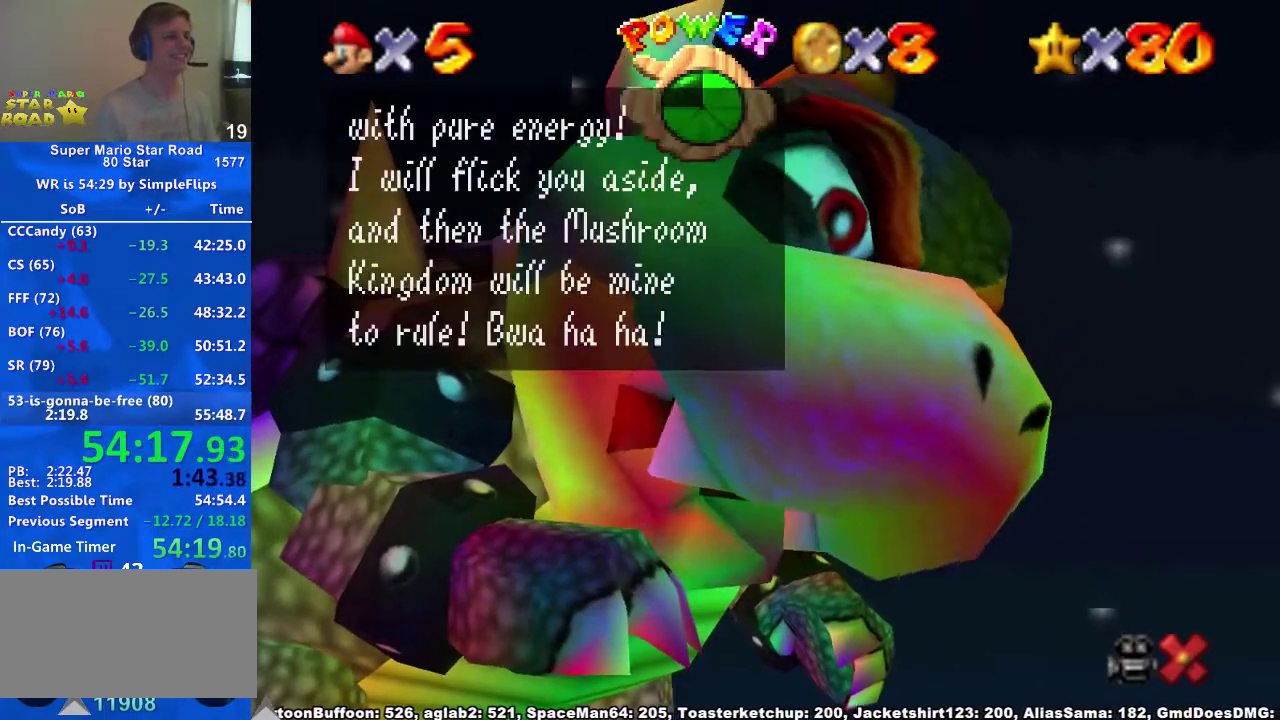
{"buttons": ["L1"], "left_stick": "up", "right_stick": "center", "events": [[33, "A", "down"], [67, "X", "up"], [133, "A", "up"], [300, "X", "down"], [333, "A", "down"], [367, "X", "up"], [433, "A", "up"], [433, "L1", "down"], [467, "left_stick", "up"]]}
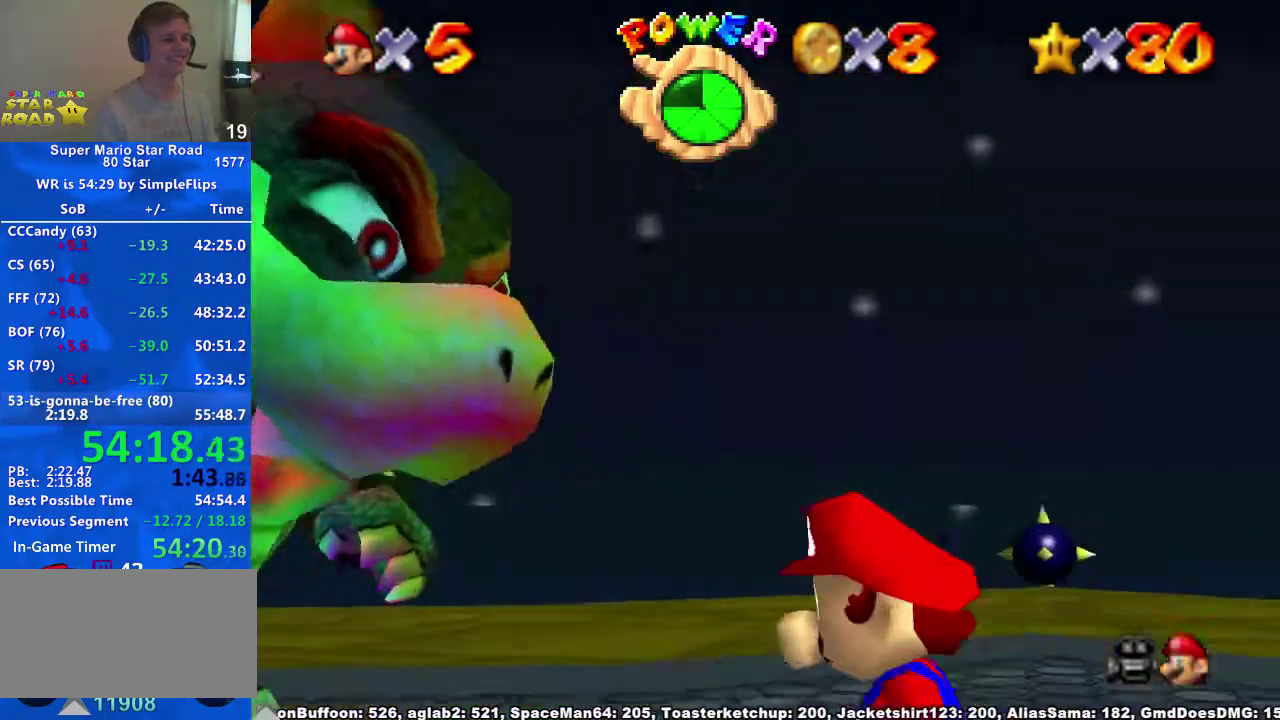
{"buttons": ["L1"], "left_stick": "up", "right_stick": "down", "events": [[100, "right_stick", "down-right"], [233, "L1", "up"], [233, "right_stick", "center"], [433, "L1", "down"], [500, "right_stick", "down"]]}
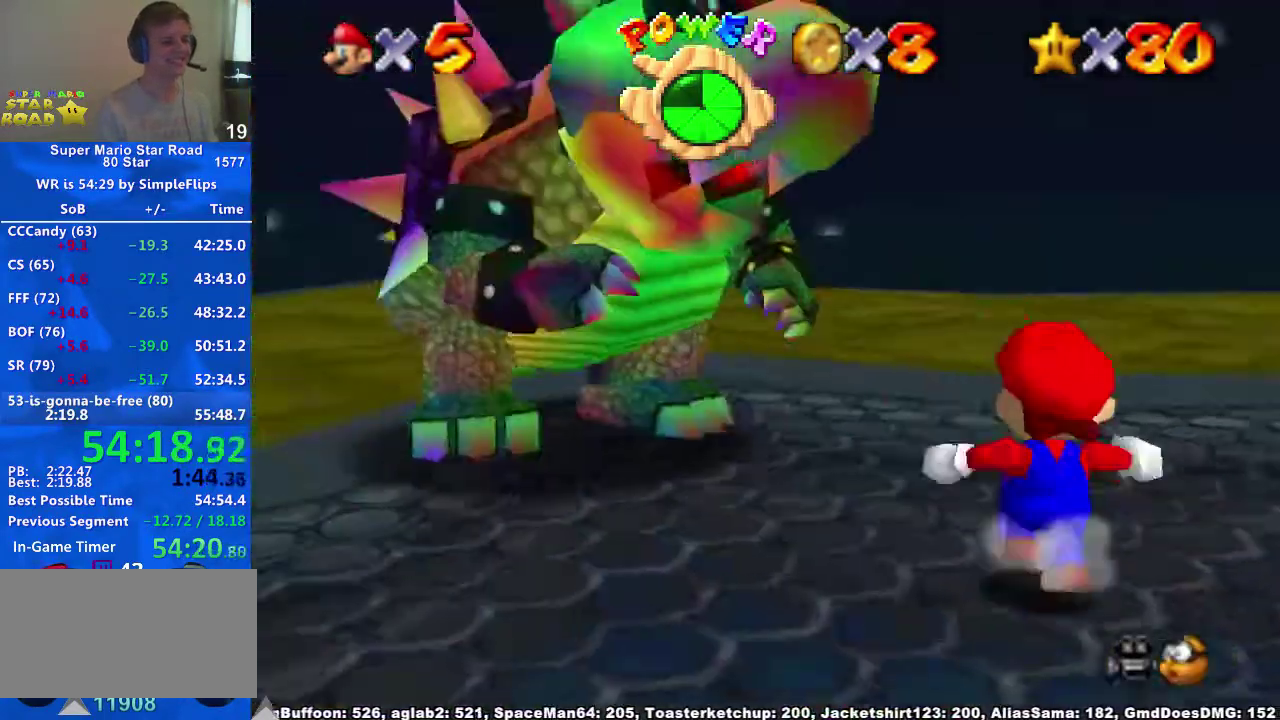
{"buttons": [], "left_stick": "up-right", "right_stick": "center", "events": [[100, "L1", "up"], [133, "right_stick", "center"], [367, "left_stick", "up-right"]]}
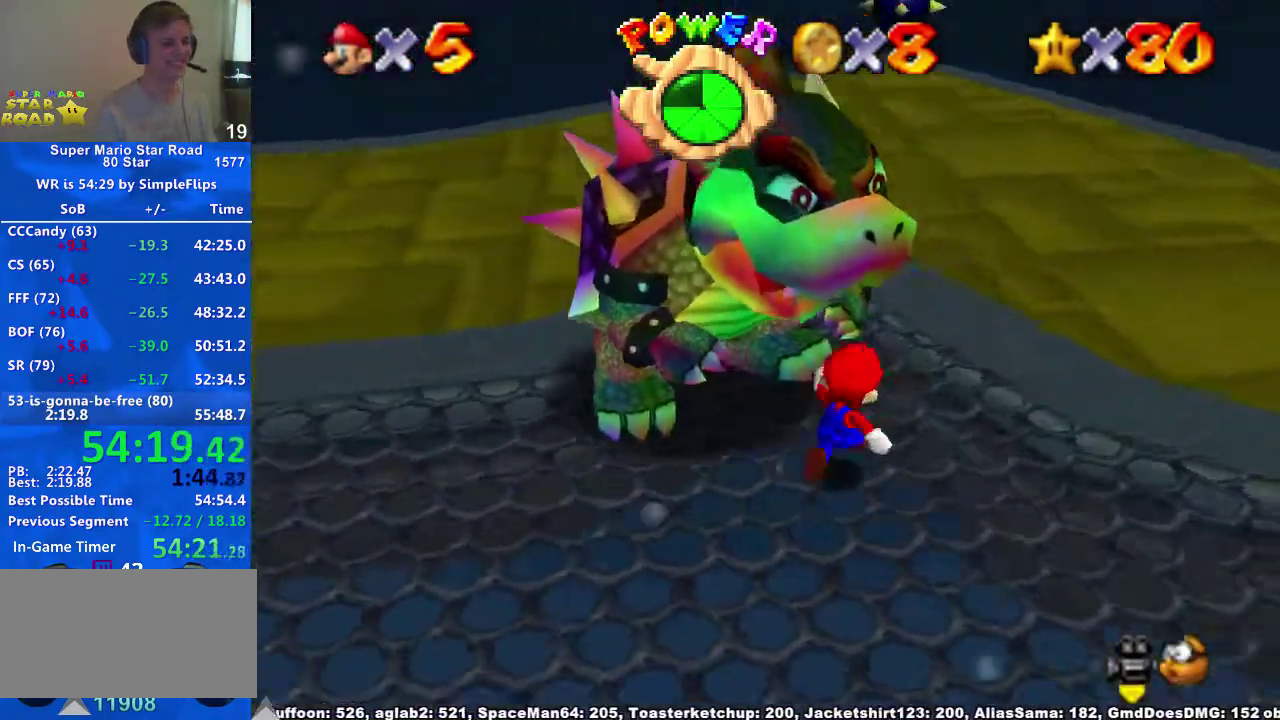
{"buttons": [], "left_stick": "up", "right_stick": "center", "events": [[367, "left_stick", "up"]]}
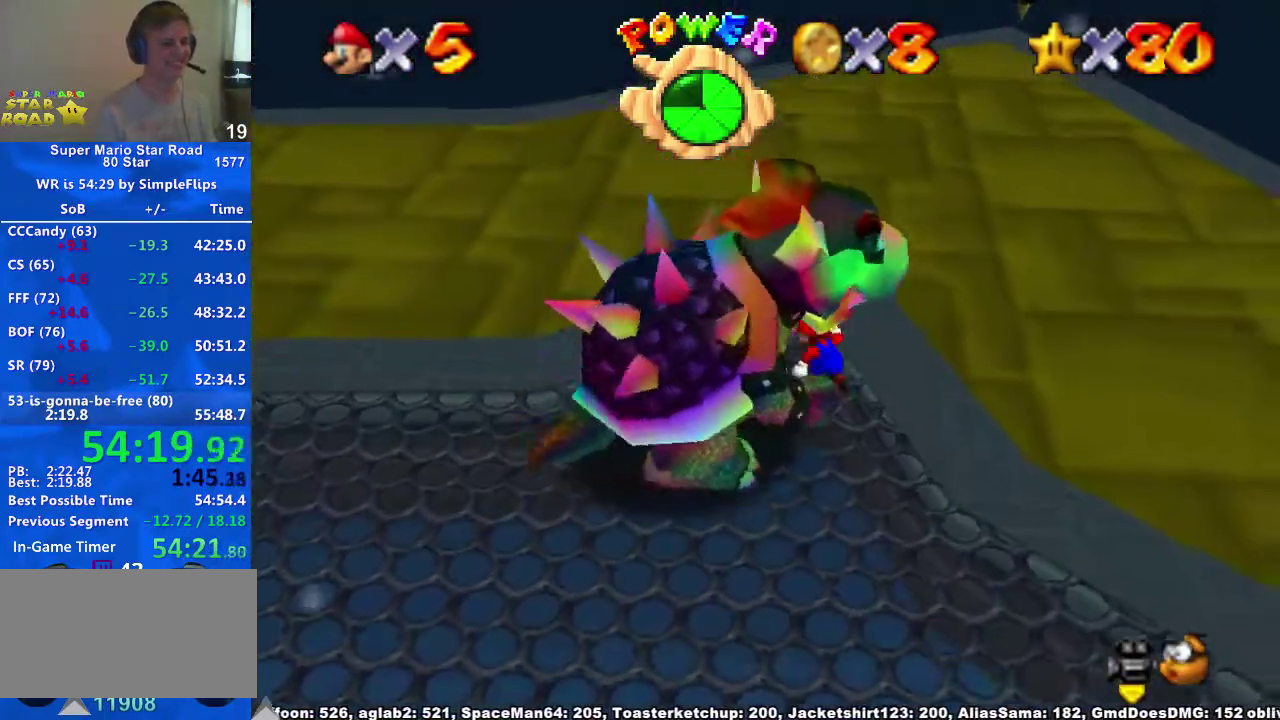
{"buttons": [], "left_stick": "left", "right_stick": "center", "events": [[33, "left_stick", "up-left"], [267, "left_stick", "left"]]}
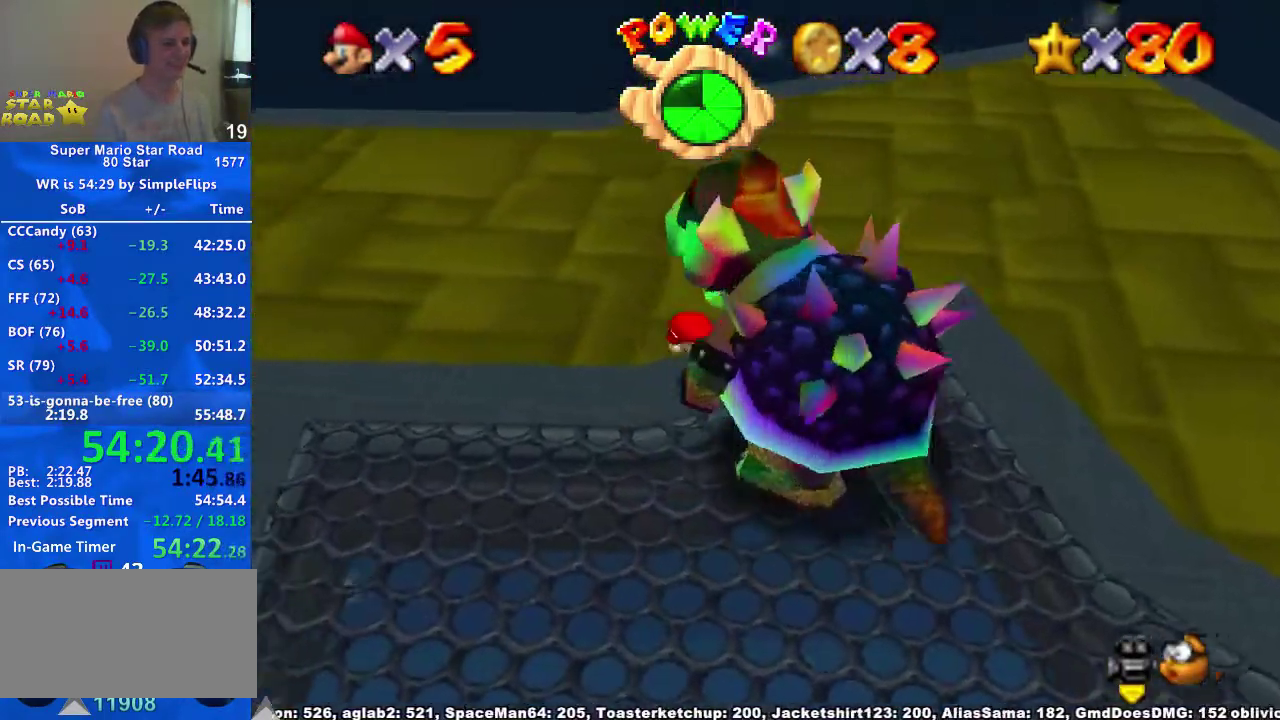
{"buttons": [], "left_stick": "down-right", "right_stick": "center", "events": [[100, "left_stick", "down"], [200, "left_stick", "up"], [333, "left_stick", "down-right"]]}
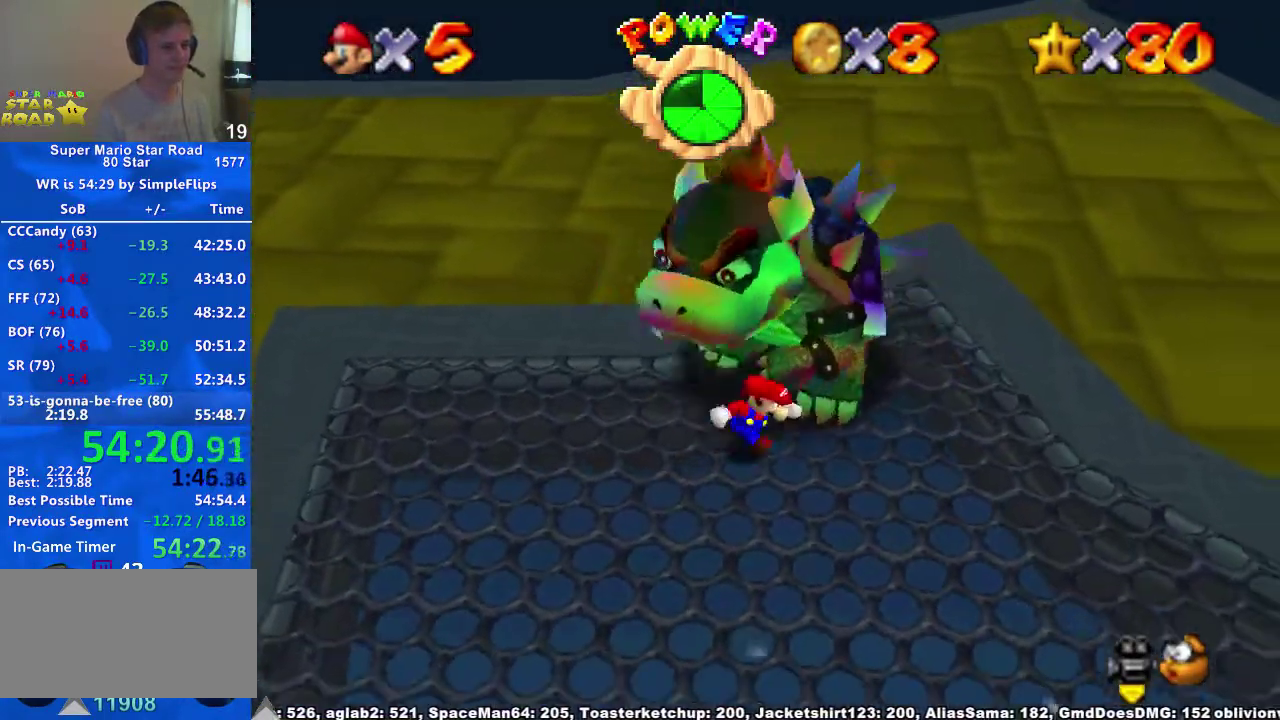
{"buttons": [], "left_stick": "up", "right_stick": "center", "events": [[100, "left_stick", "right"], [267, "left_stick", "up-right"], [367, "left_stick", "up"]]}